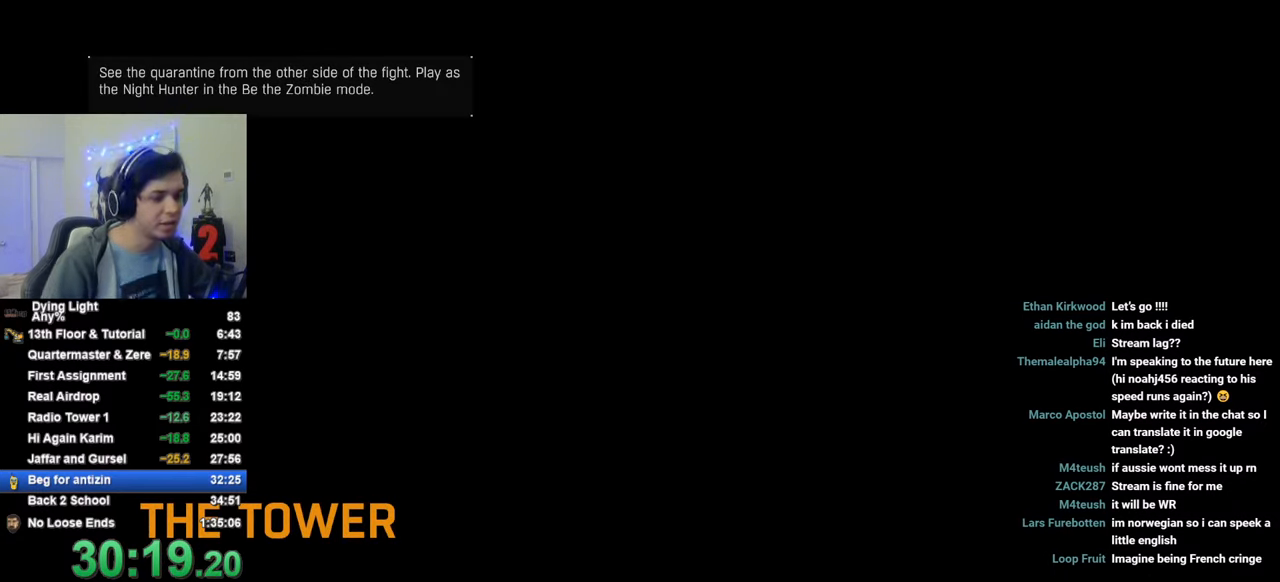
Gameplay with keyboard and mouse; each line is a JSON object with the keys held at the frame after it. "events" lists presses ("down") and releases ("up") of "1", "2", "3", "4", "5", "a", "alt", "c", "caps_lock", "ctrl", "d", "e", "f", "g", "q", "r", "s", "shift", "space", "t", "tab", "v", "w", "x" and "z" between this image and that frame as [ms after this image, input, new state], when the widget could be followed in between. No other keys are recorded. "mouse_move" is the direction in which the mouse moves at that frame (one of eight, or "still"), when it could be read. Mouse buttons are not recorded.
{"keys": ["caps_lock"], "mouse_move": "still", "events": [[33, "caps_lock", "up"], [500, "caps_lock", "down"]]}
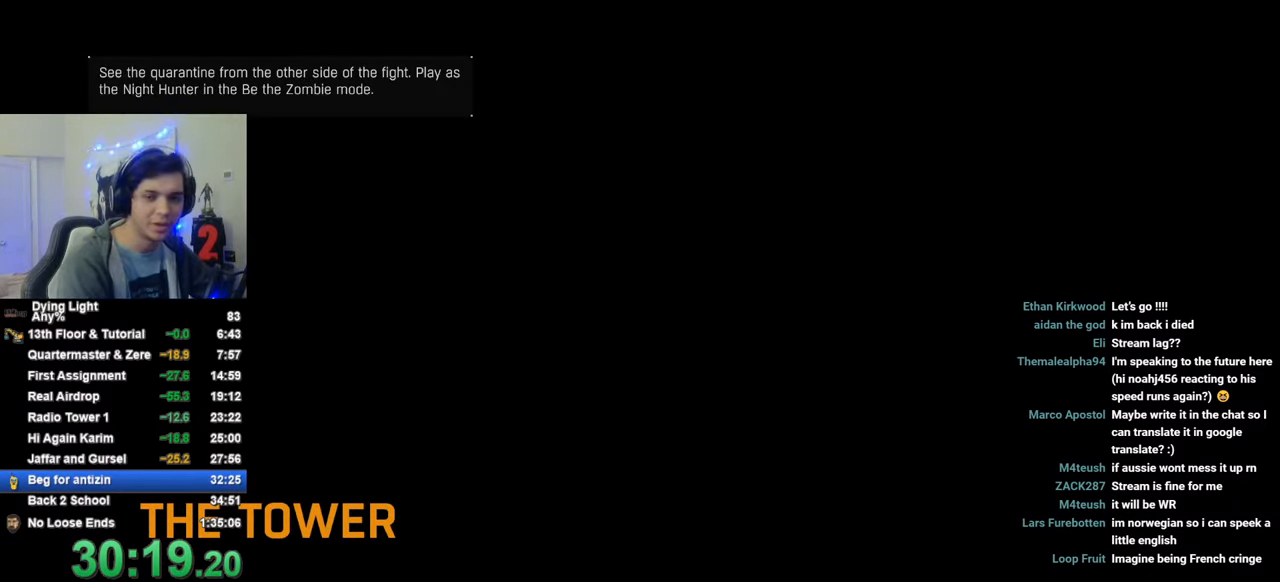
{"keys": ["caps_lock"], "mouse_move": "still", "events": [[33, "caps_lock", "up"], [133, "caps_lock", "down"], [183, "caps_lock", "up"], [416, "caps_lock", "down"]]}
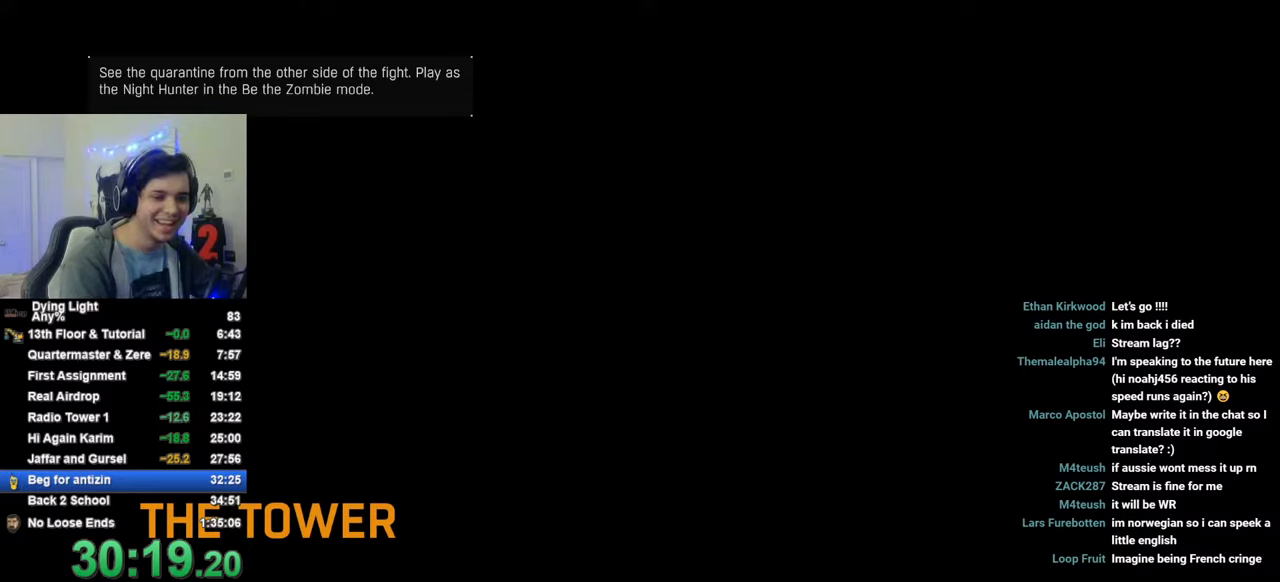
{"keys": [], "mouse_move": "still", "events": [[16, "caps_lock", "up"]]}
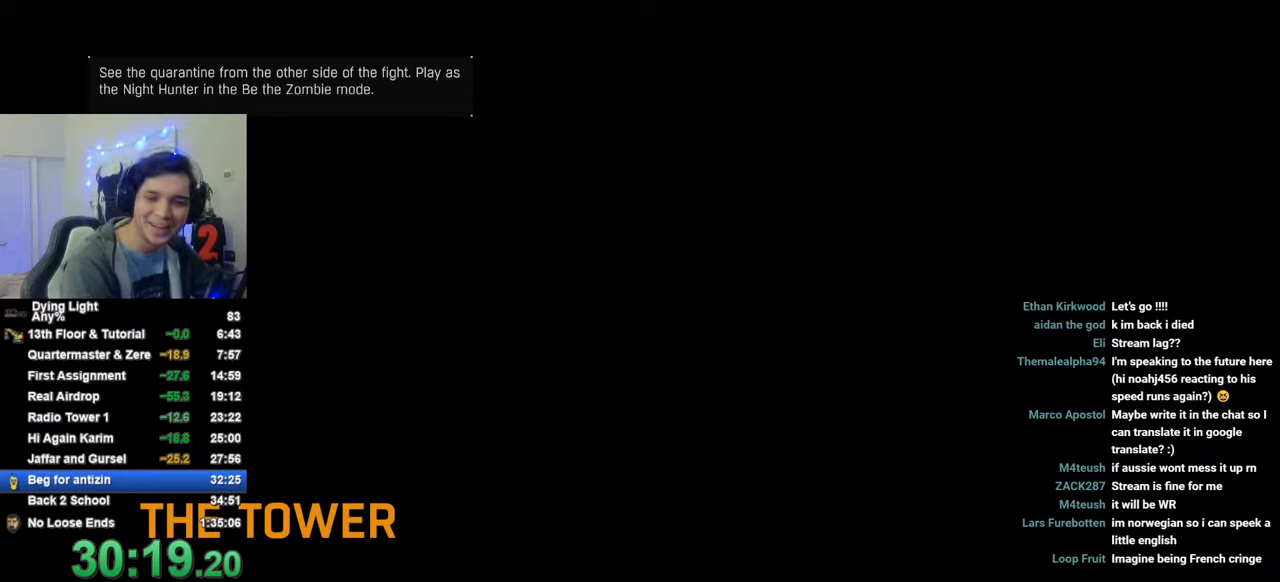
{"keys": [], "mouse_move": "still", "events": [[33, "space", "down"], [116, "space", "up"]]}
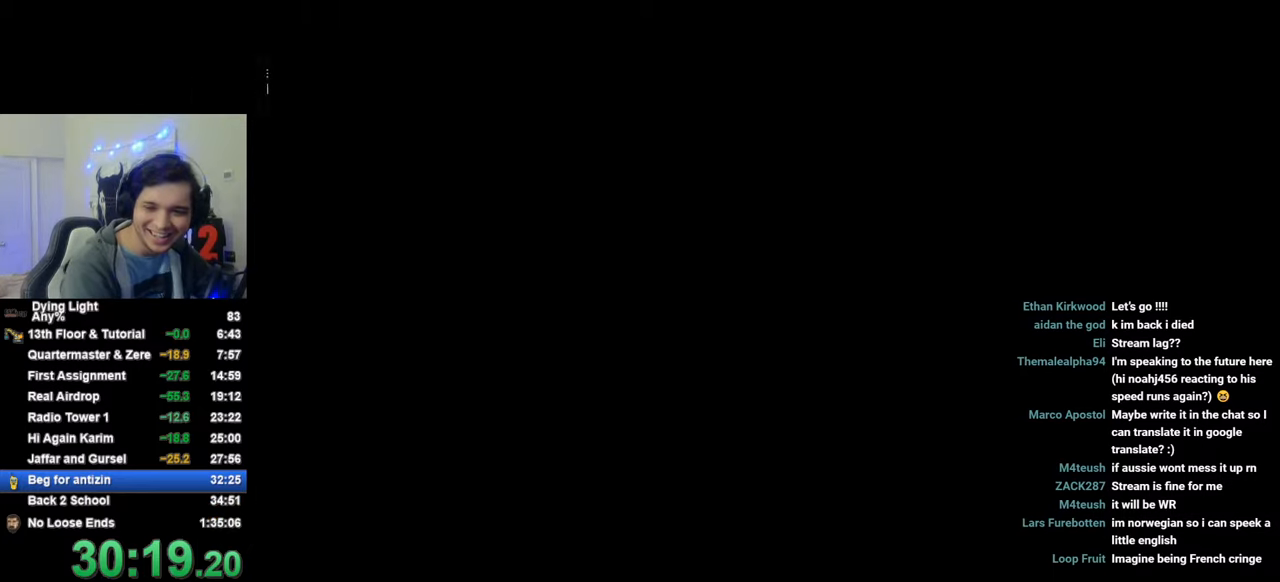
{"keys": [], "mouse_move": "still", "events": [[233, "caps_lock", "down"], [266, "caps_lock", "up"], [366, "caps_lock", "down"], [416, "caps_lock", "up"]]}
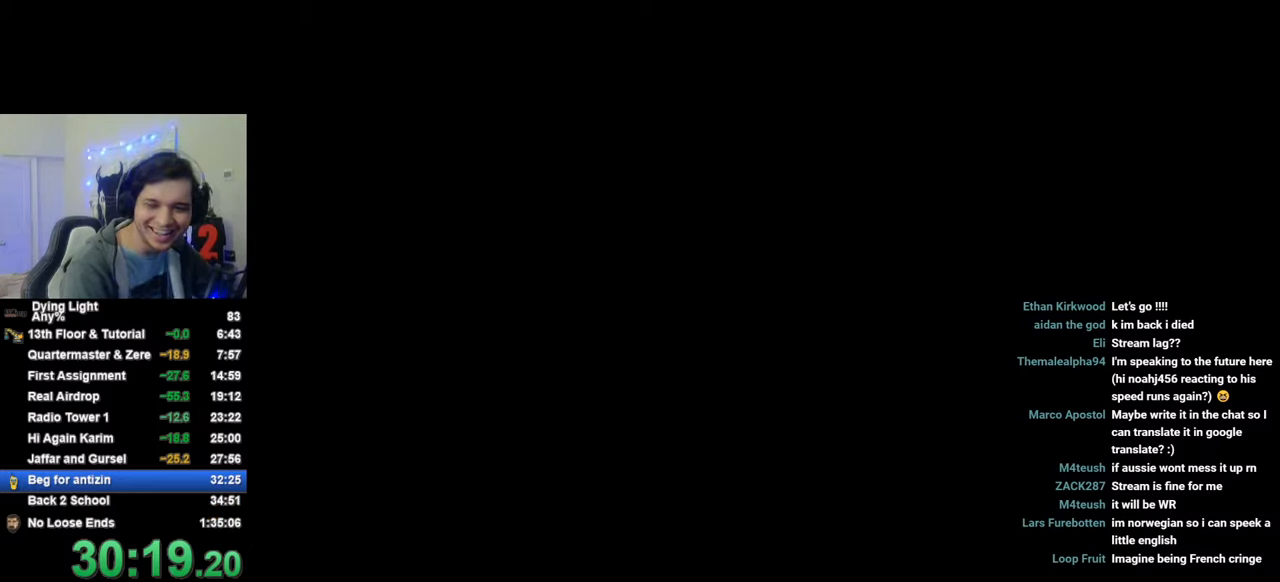
{"keys": [], "mouse_move": "still", "events": [[50, "caps_lock", "down"], [150, "caps_lock", "up"], [200, "caps_lock", "down"], [283, "caps_lock", "up"], [433, "caps_lock", "down"], [483, "caps_lock", "up"]]}
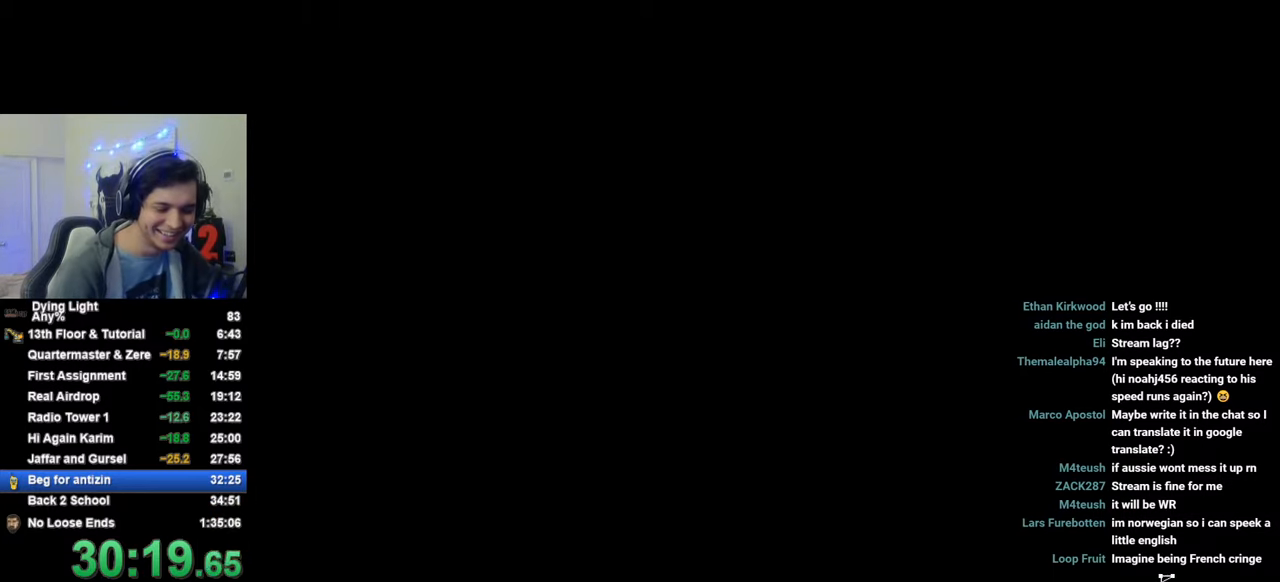
{"keys": [], "mouse_move": "still", "events": [[316, "caps_lock", "down"], [350, "caps_lock", "up"], [450, "caps_lock", "down"], [500, "caps_lock", "up"]]}
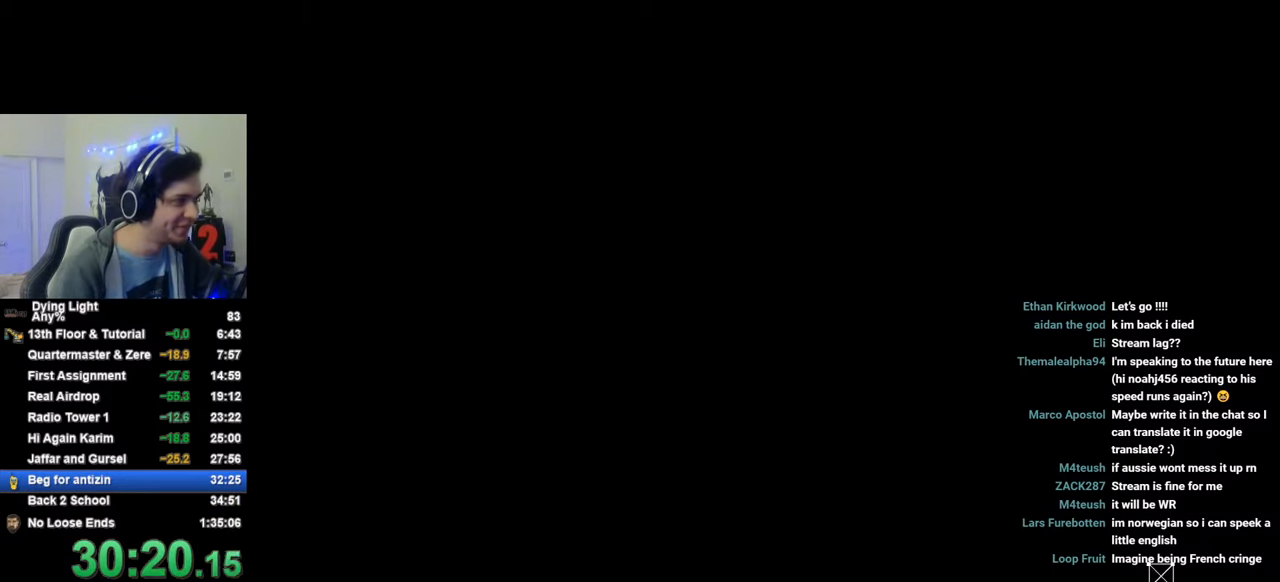
{"keys": [], "mouse_move": "still", "events": [[233, "caps_lock", "down"], [283, "caps_lock", "up"], [366, "caps_lock", "down"], [416, "caps_lock", "up"]]}
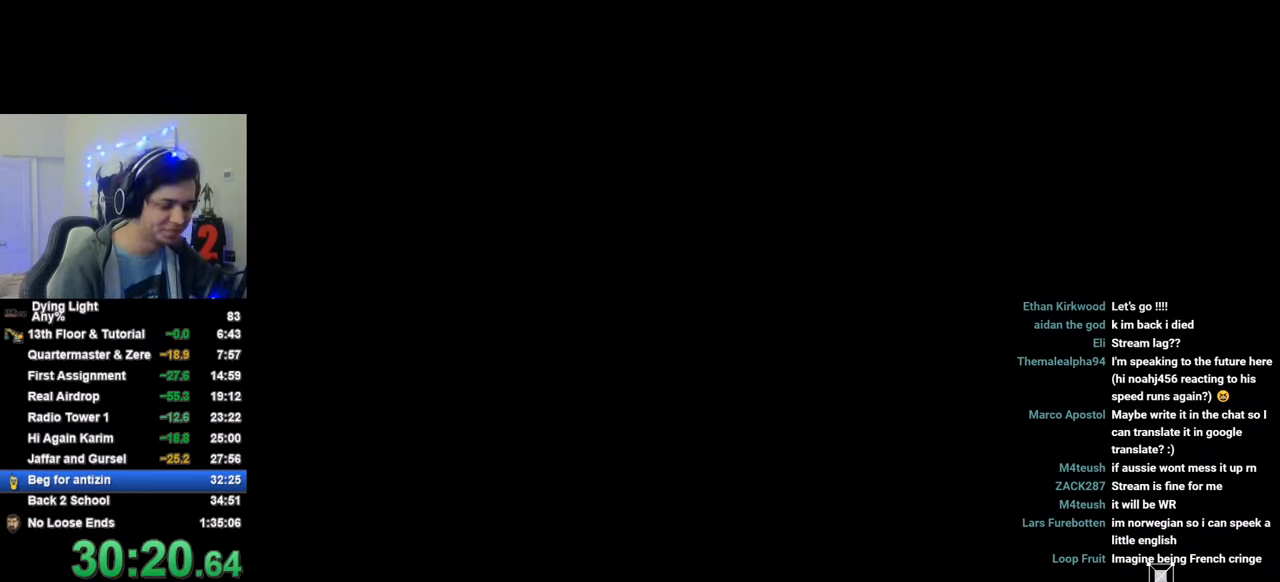
{"keys": [], "mouse_move": "still", "events": [[100, "caps_lock", "down"], [150, "caps_lock", "up"], [250, "caps_lock", "down"], [300, "caps_lock", "up"]]}
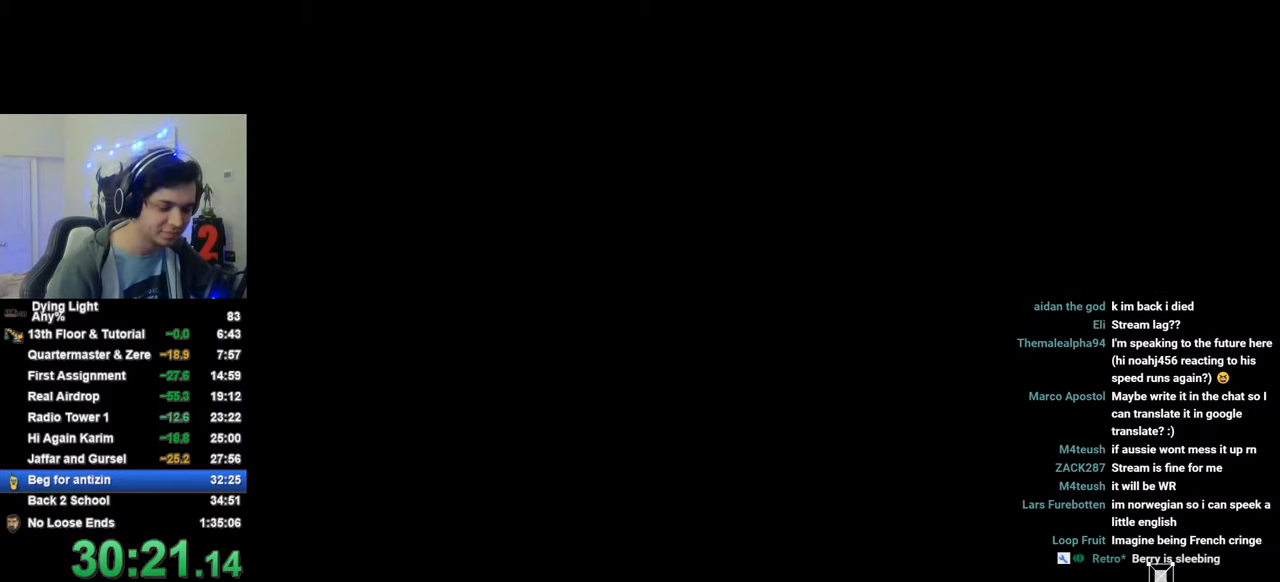
{"keys": ["caps_lock"], "mouse_move": "still", "events": [[66, "caps_lock", "down"], [116, "caps_lock", "up"], [216, "caps_lock", "down"], [300, "caps_lock", "up"], [500, "caps_lock", "down"]]}
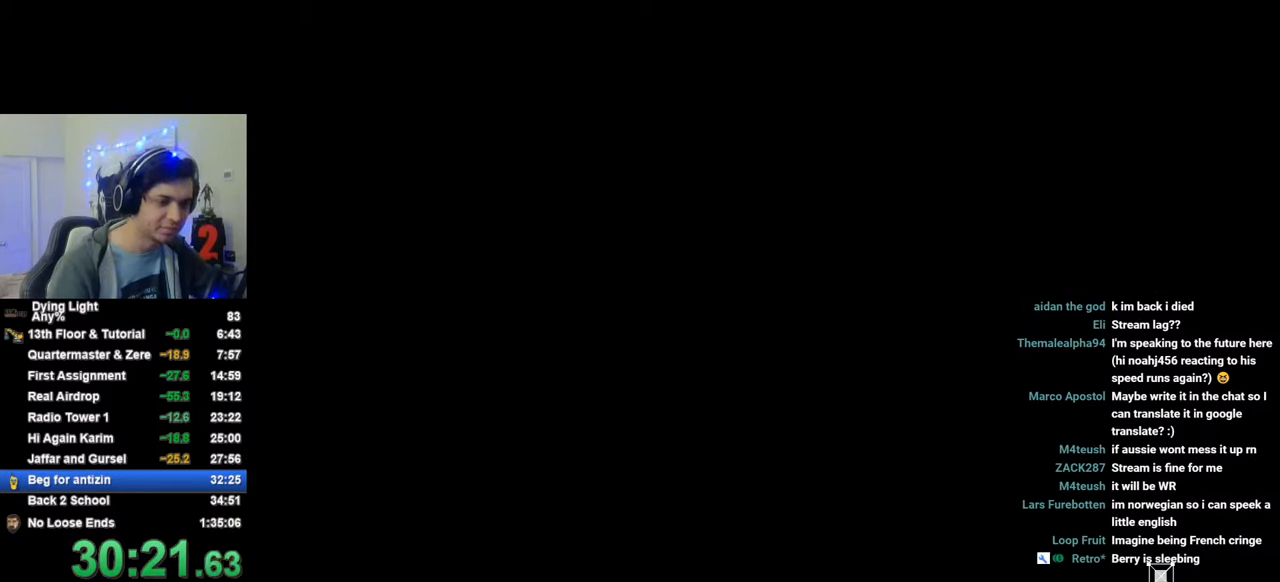
{"keys": [], "mouse_move": "still", "events": [[83, "caps_lock", "up"], [133, "caps_lock", "down"], [233, "caps_lock", "up"]]}
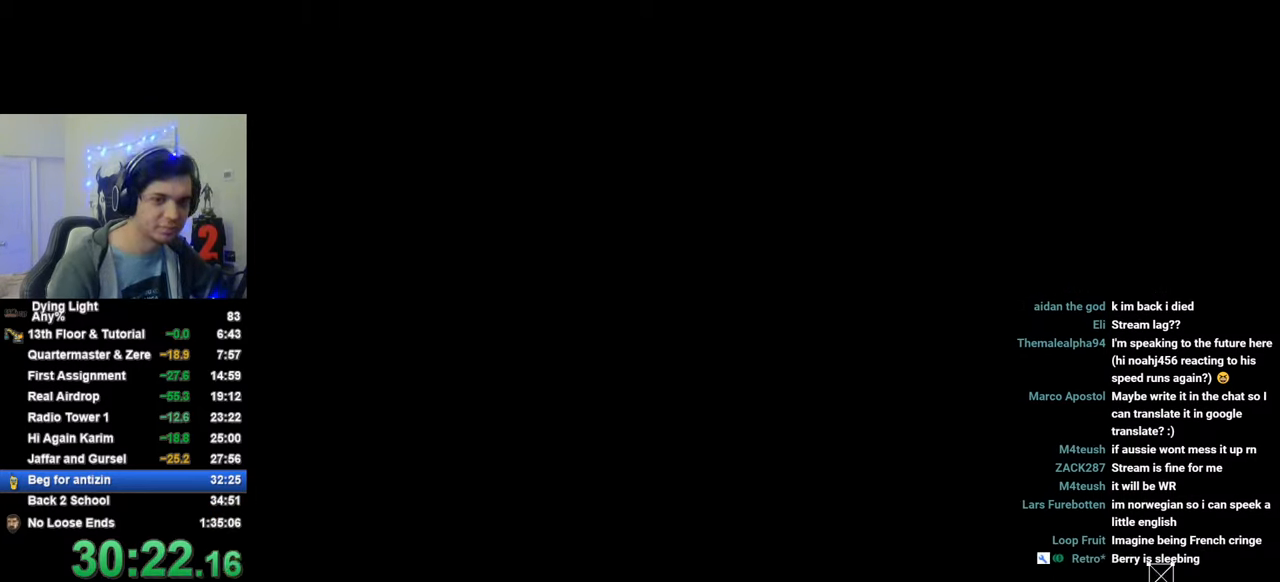
{"keys": [], "mouse_move": "left", "events": []}
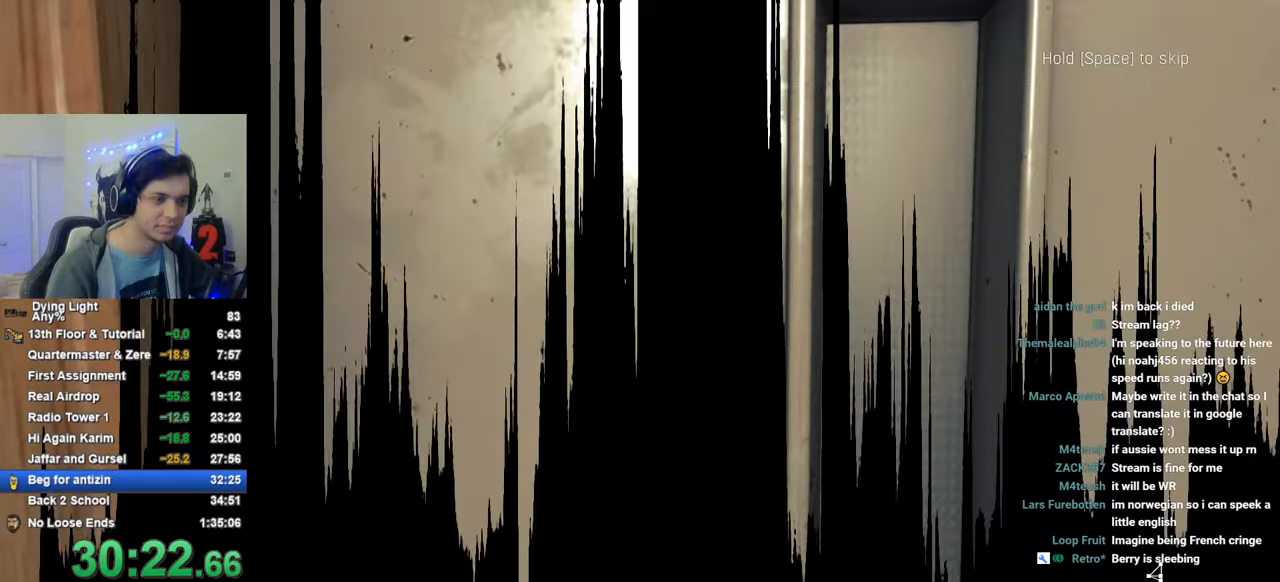
{"keys": ["space"], "mouse_move": "still", "events": [[116, "shift", "down"], [200, "shift", "up"], [300, "space", "down"]]}
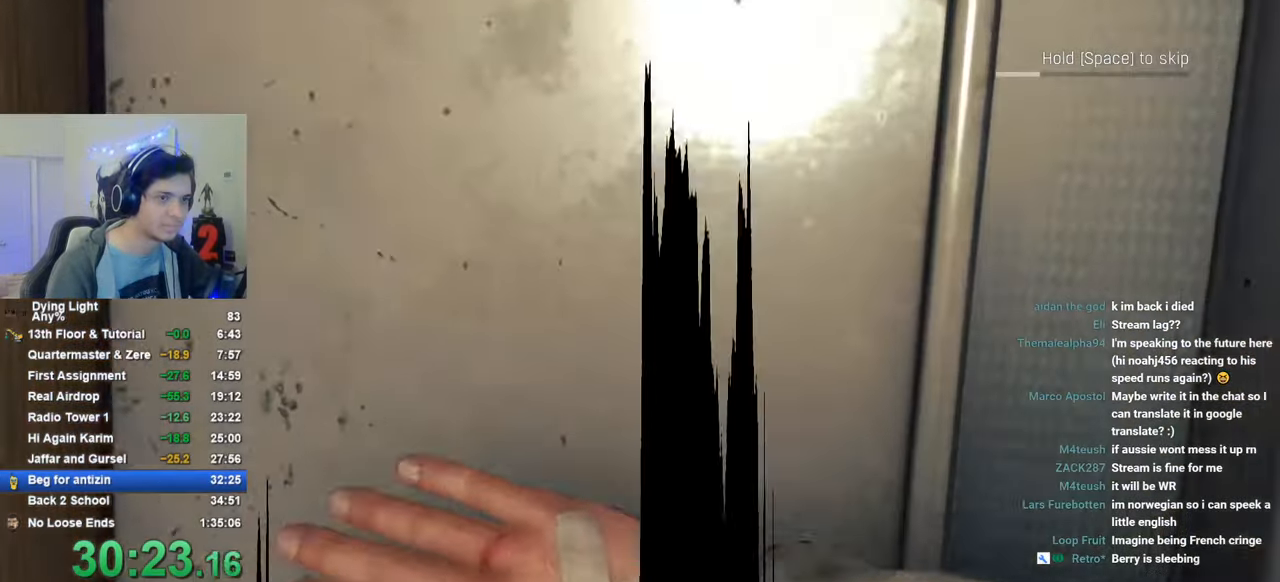
{"keys": ["space"], "mouse_move": "still", "events": [[83, "caps_lock", "down"], [183, "caps_lock", "up"], [283, "caps_lock", "down"], [316, "caps_lock", "up"]]}
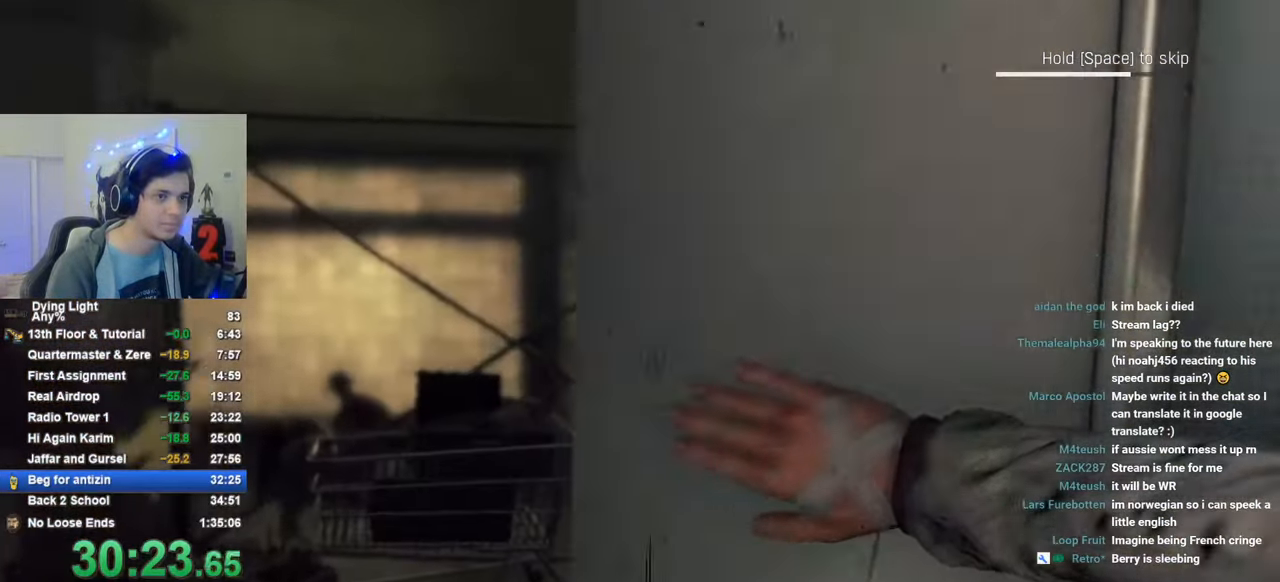
{"keys": ["space"], "mouse_move": "still", "events": []}
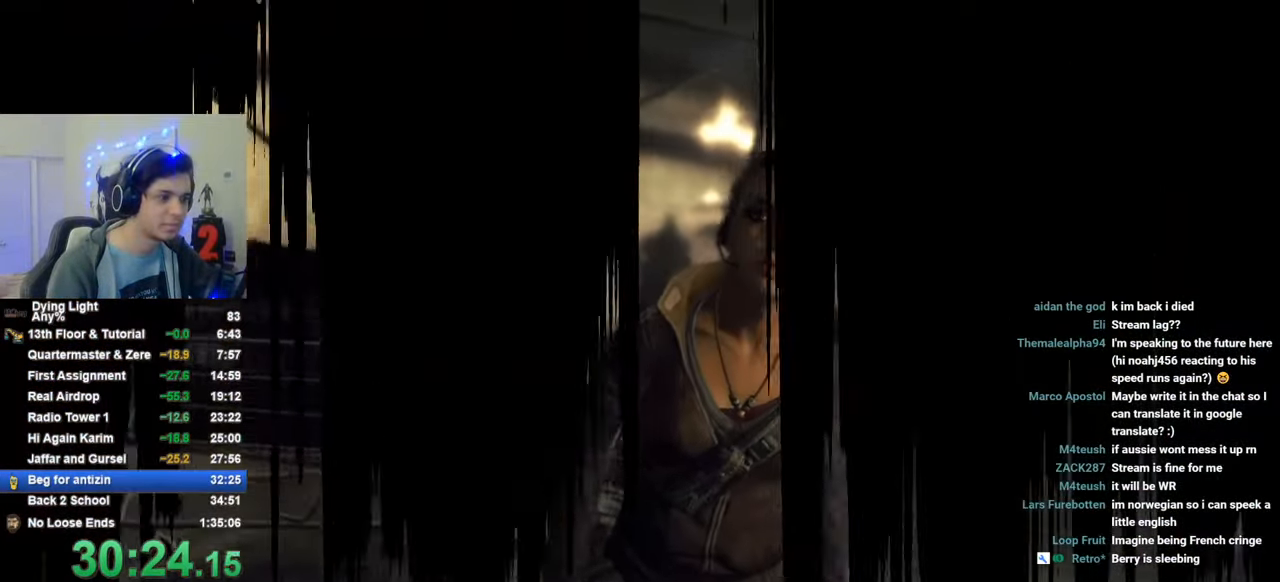
{"keys": ["shift", "w"], "mouse_move": "still", "events": [[166, "shift", "down"], [166, "w", "down"], [350, "space", "up"]]}
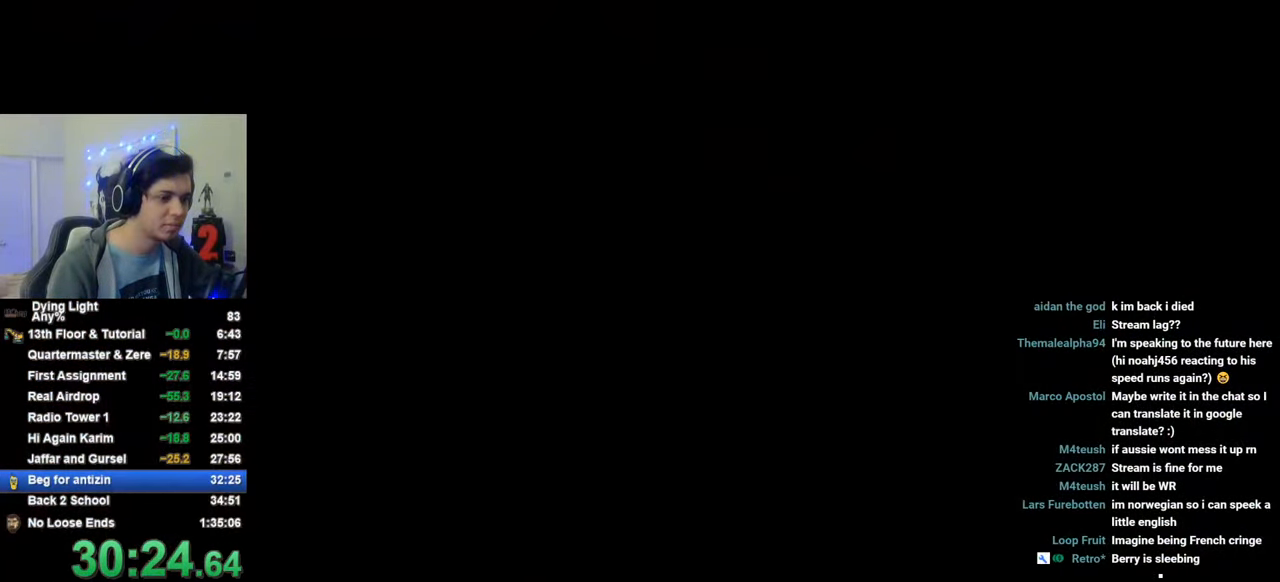
{"keys": ["shift", "w"], "mouse_move": "still", "events": []}
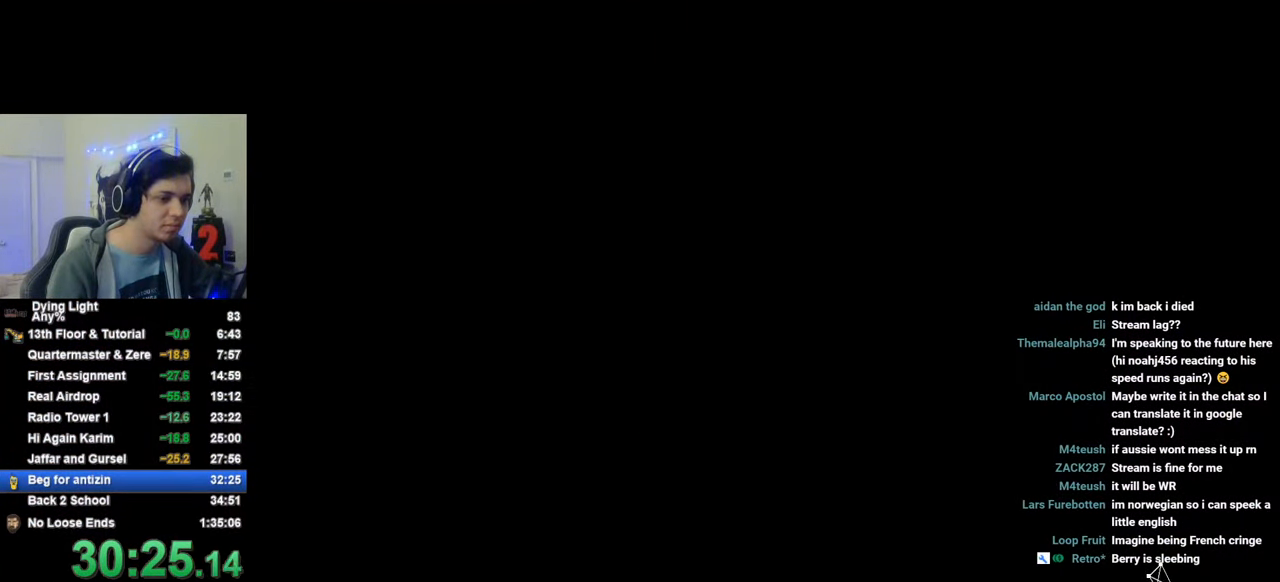
{"keys": ["shift", "w"], "mouse_move": "left", "events": []}
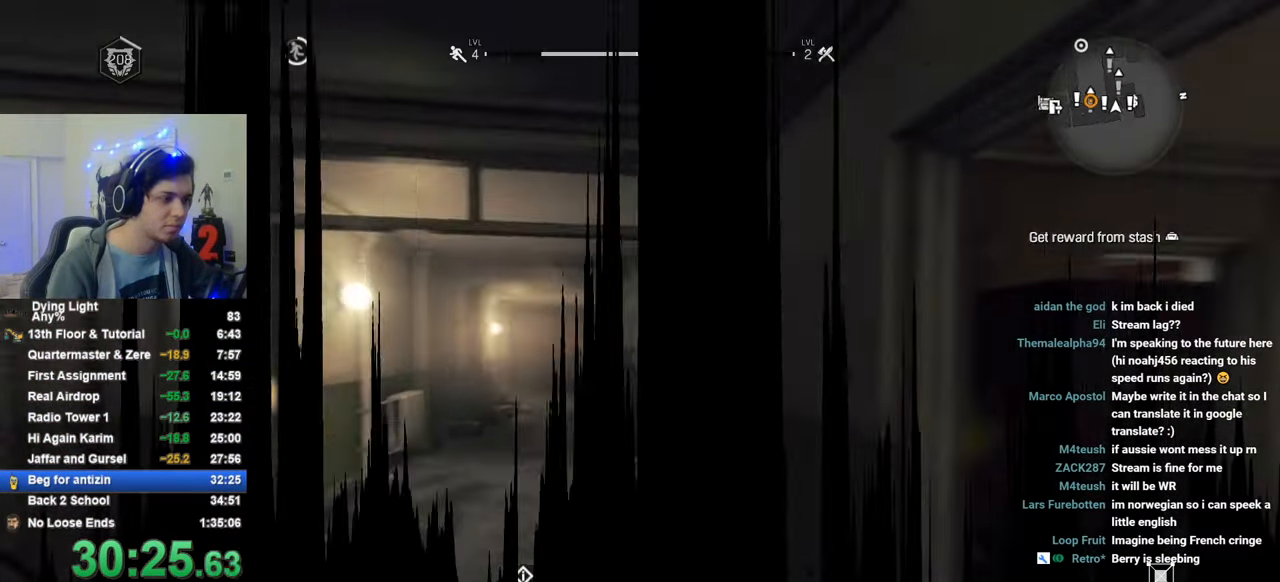
{"keys": ["shift", "w"], "mouse_move": "still", "events": []}
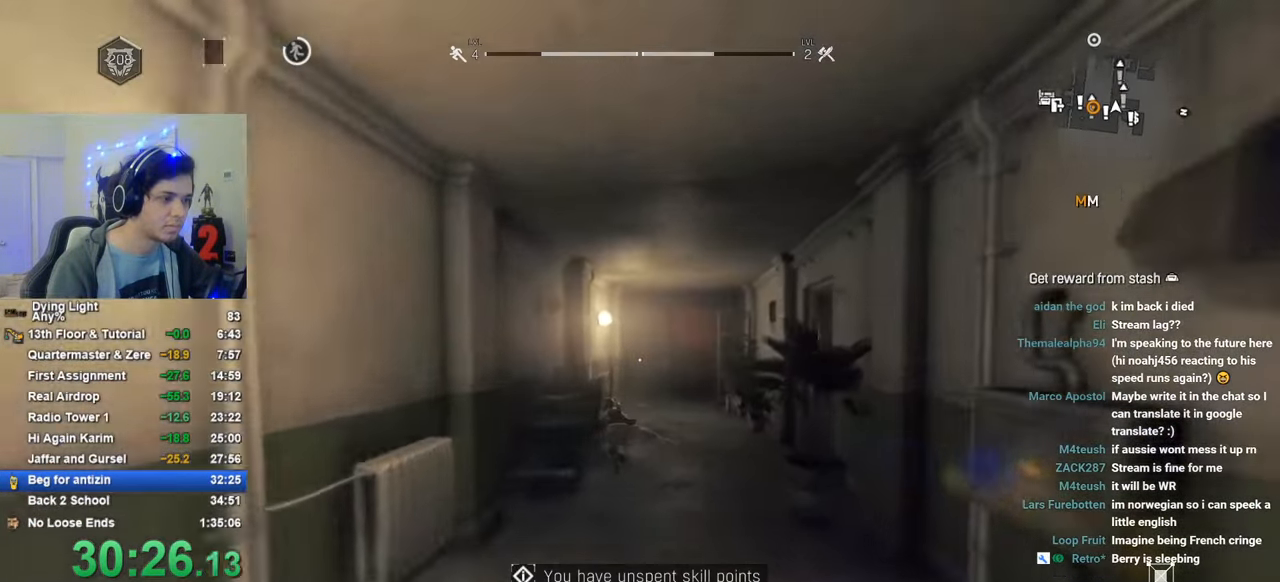
{"keys": ["shift", "t", "w"], "mouse_move": "still", "events": [[466, "t", "down"]]}
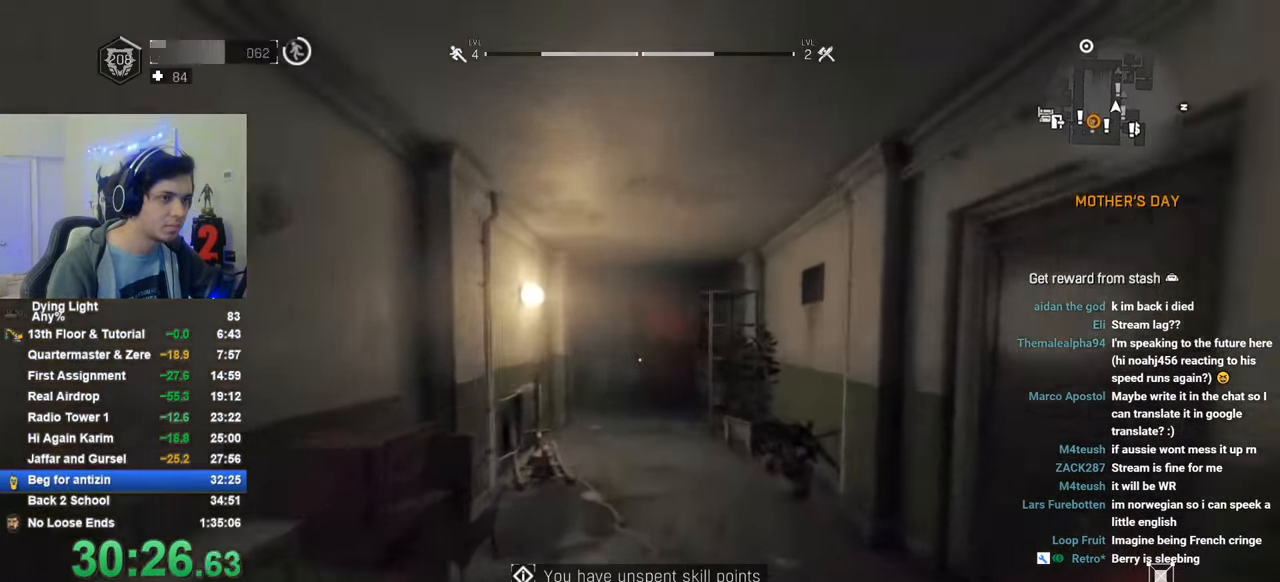
{"keys": ["caps_lock", "shift", "w"], "mouse_move": "still", "events": [[100, "t", "up"], [433, "caps_lock", "down"]]}
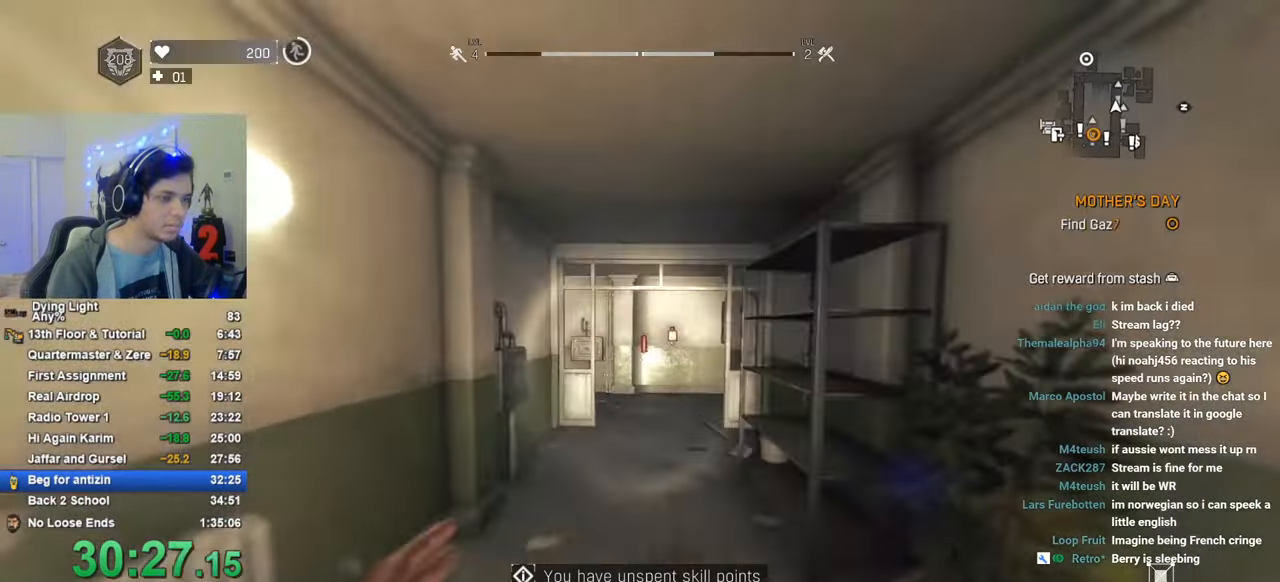
{"keys": ["shift", "w"], "mouse_move": "still", "events": [[33, "caps_lock", "up"], [116, "caps_lock", "down"], [216, "caps_lock", "up"]]}
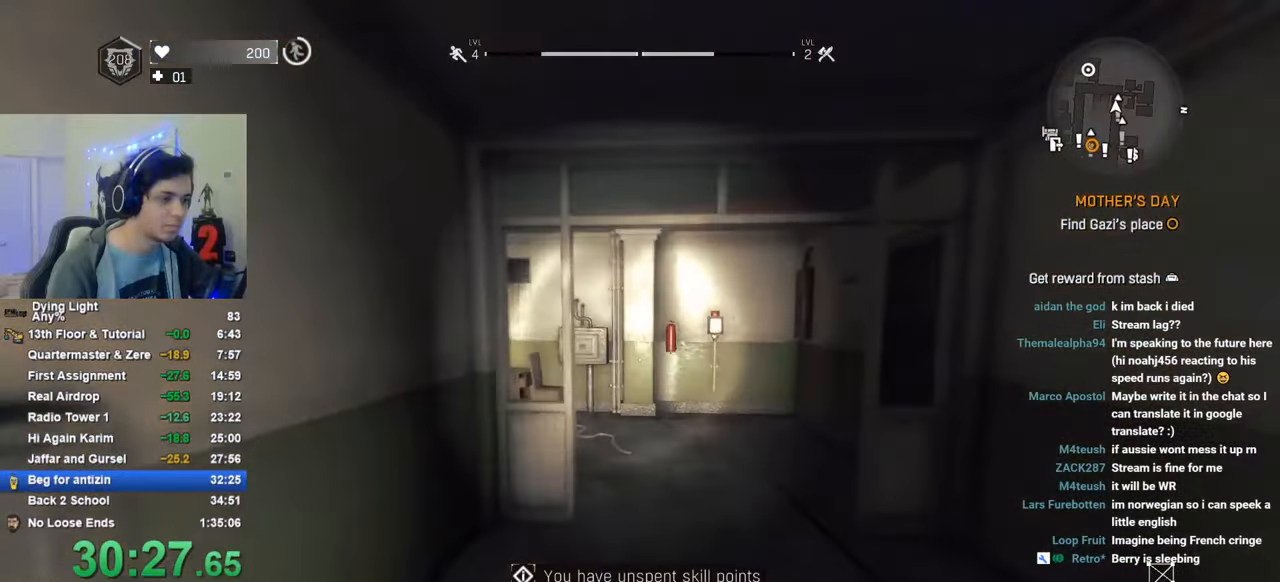
{"keys": ["a", "shift", "w"], "mouse_move": "left", "events": [[416, "a", "down"]]}
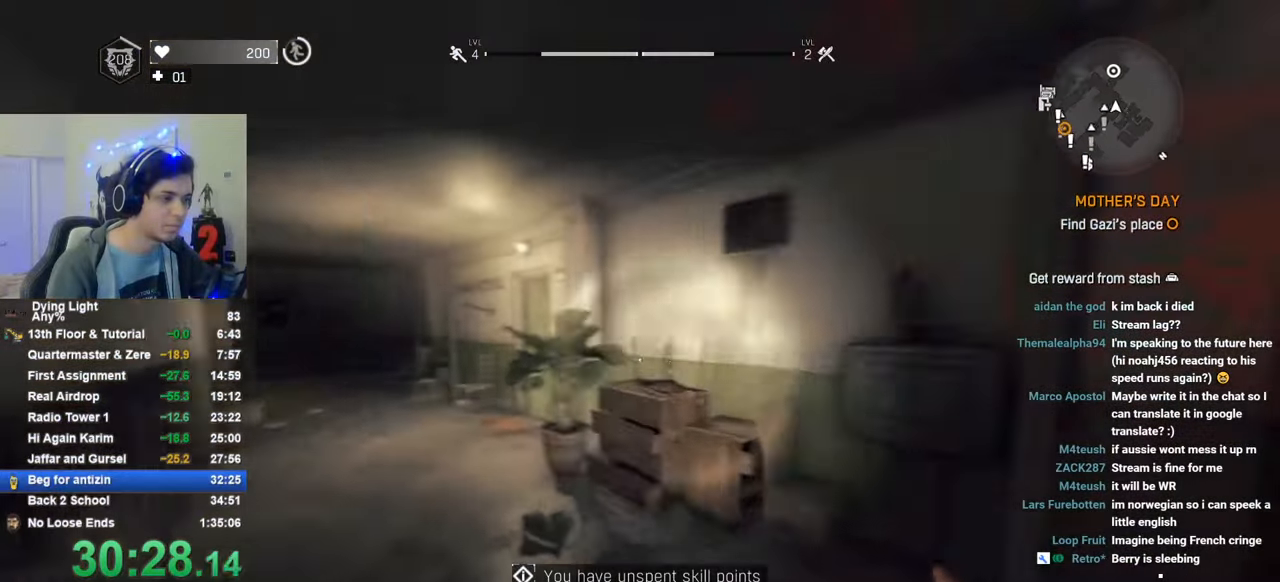
{"keys": ["shift", "w"], "mouse_move": "right", "events": [[383, "a", "up"]]}
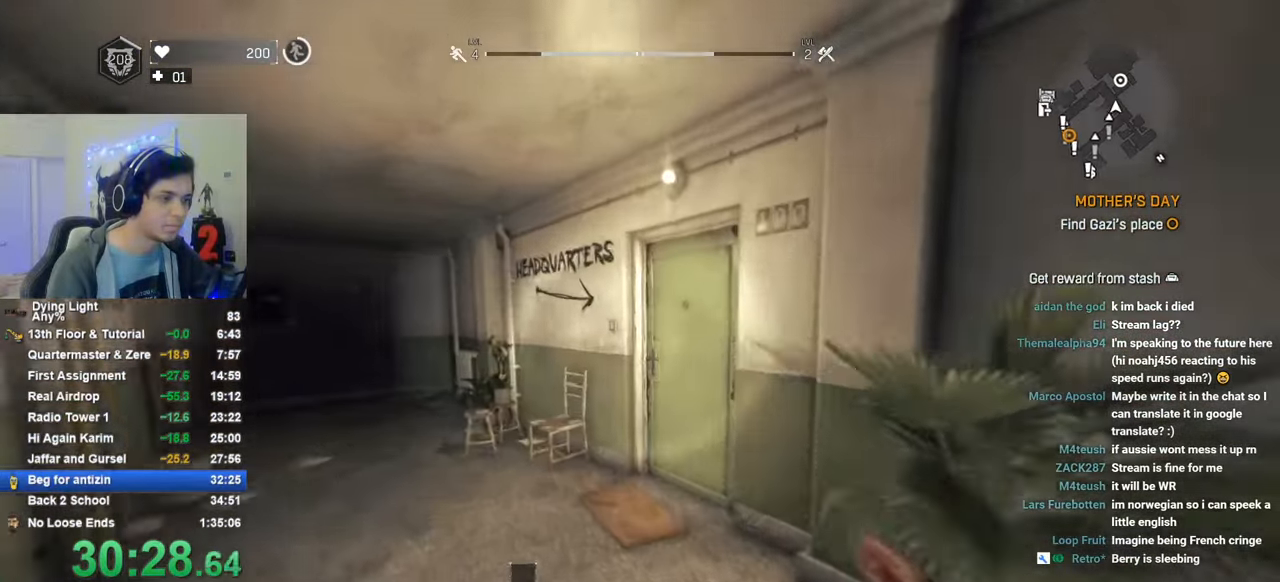
{"keys": ["f", "shift", "w"], "mouse_move": "still", "events": [[300, "f", "down"], [400, "f", "up"], [450, "f", "down"]]}
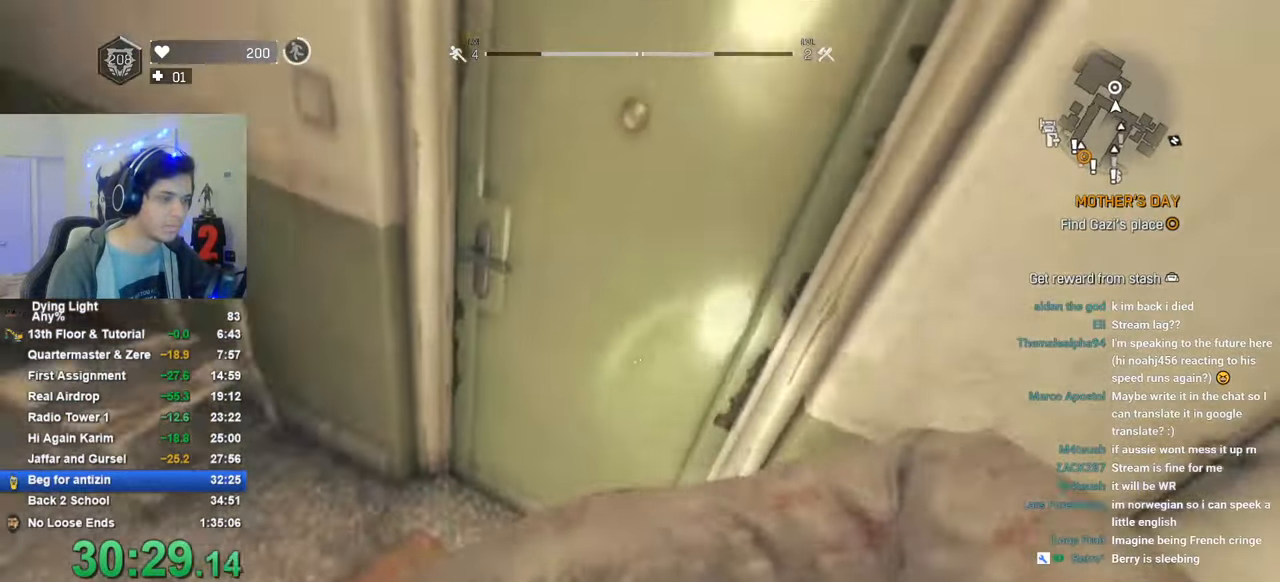
{"keys": ["shift", "w"], "mouse_move": "still", "events": [[50, "f", "up"]]}
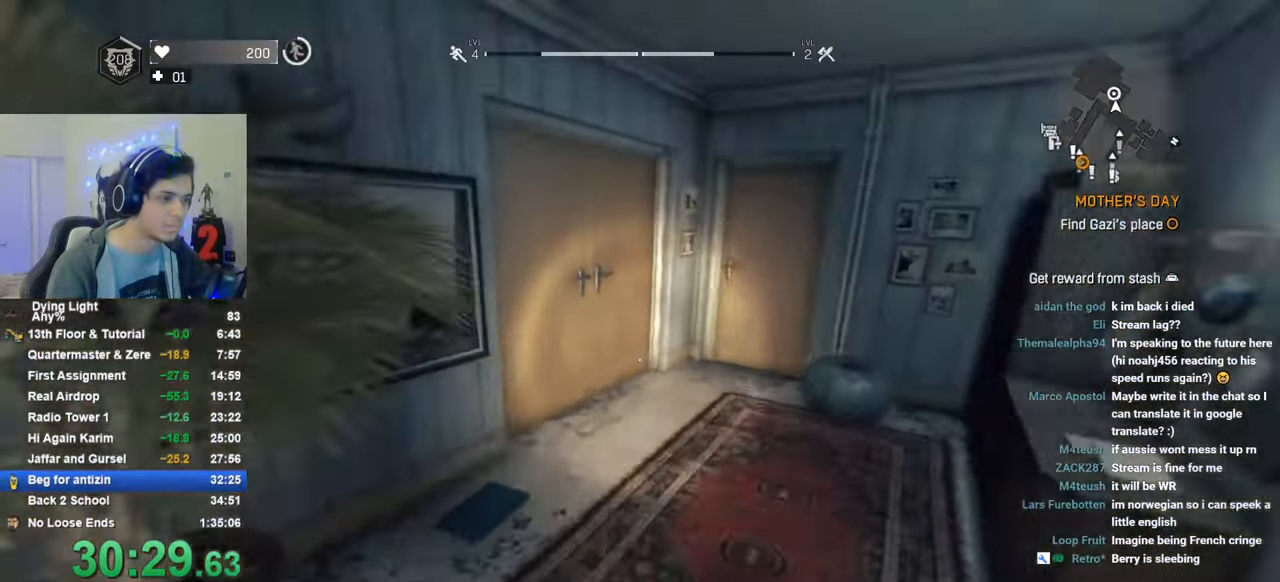
{"keys": ["a", "f", "shift", "space", "w"], "mouse_move": "left", "events": [[333, "f", "down"], [483, "a", "down"], [483, "space", "down"]]}
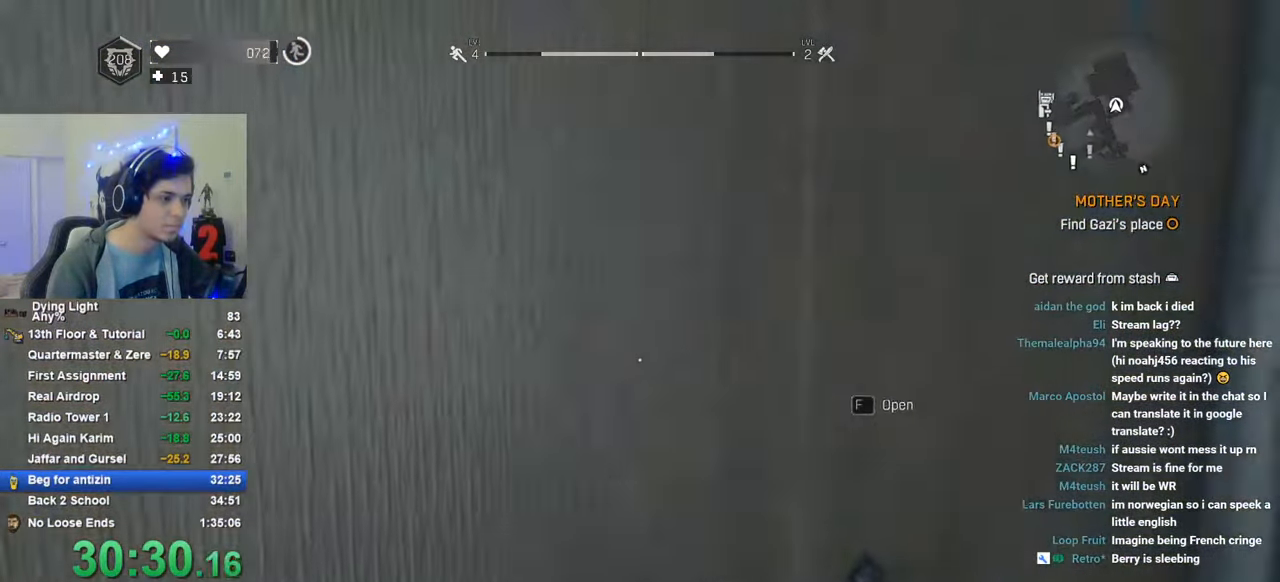
{"keys": ["a", "shift", "space", "w"], "mouse_move": "still", "events": [[33, "f", "up"]]}